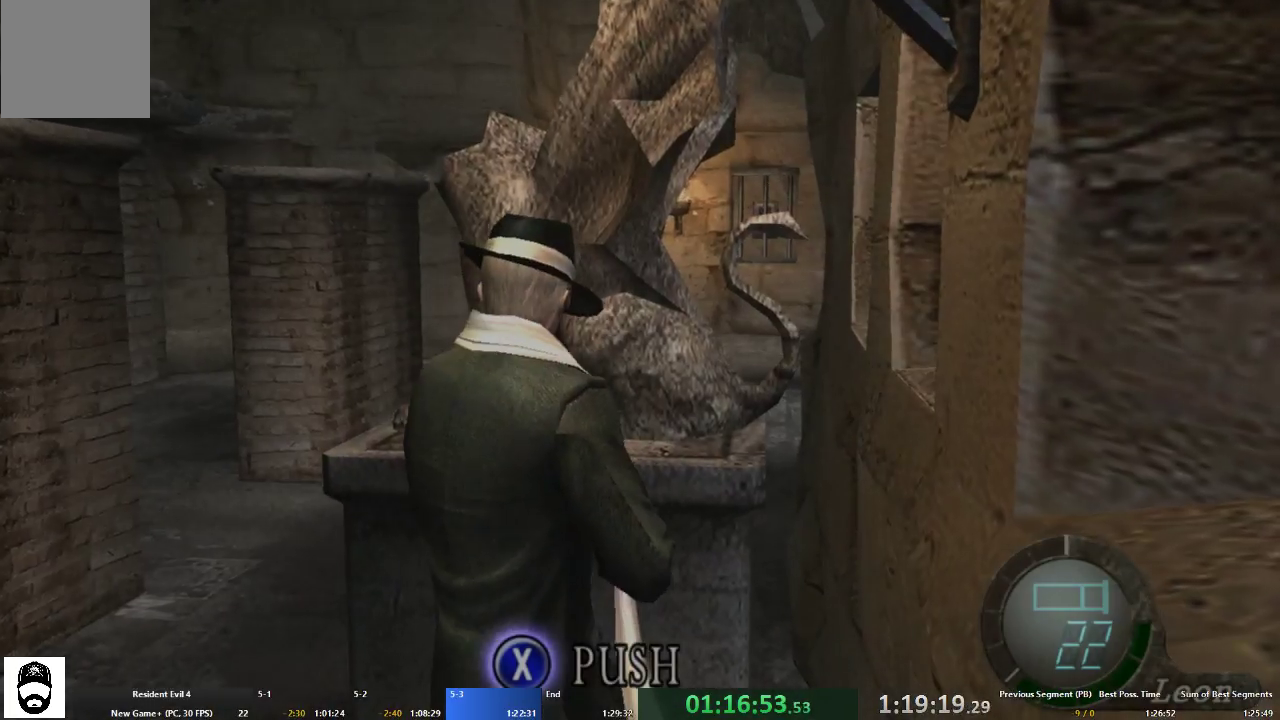
Gameplay with a controller (Xbox layout); each line is a JSON object with the inputs held at the frame after it. "events" lists button and stick changes between this image and that frame as [ms after this image, input, new state], when the widget could be followed in between. Not read: L3 R3.
{"buttons": [], "left_stick": "center", "right_stick": "center", "events": [[233, "L2", "down"], [400, "L2", "up"]]}
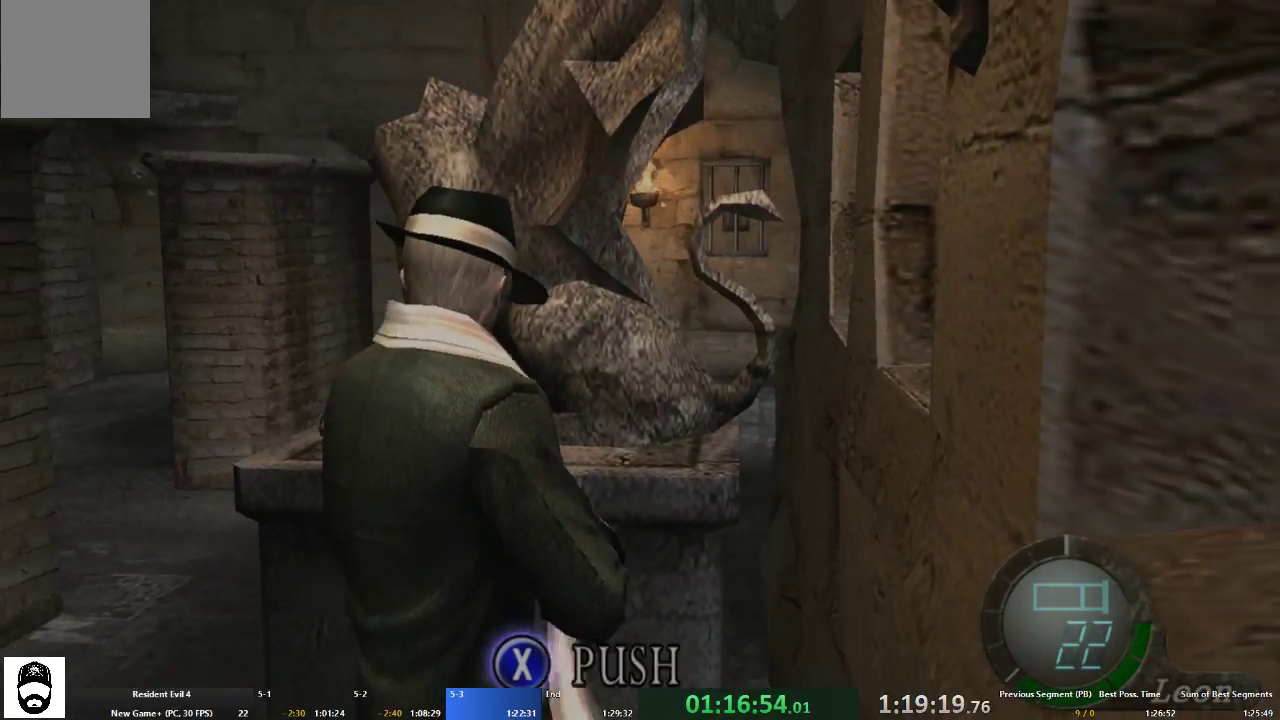
{"buttons": [], "left_stick": "center", "right_stick": "center", "events": [[33, "L2", "down"], [233, "L2", "up"]]}
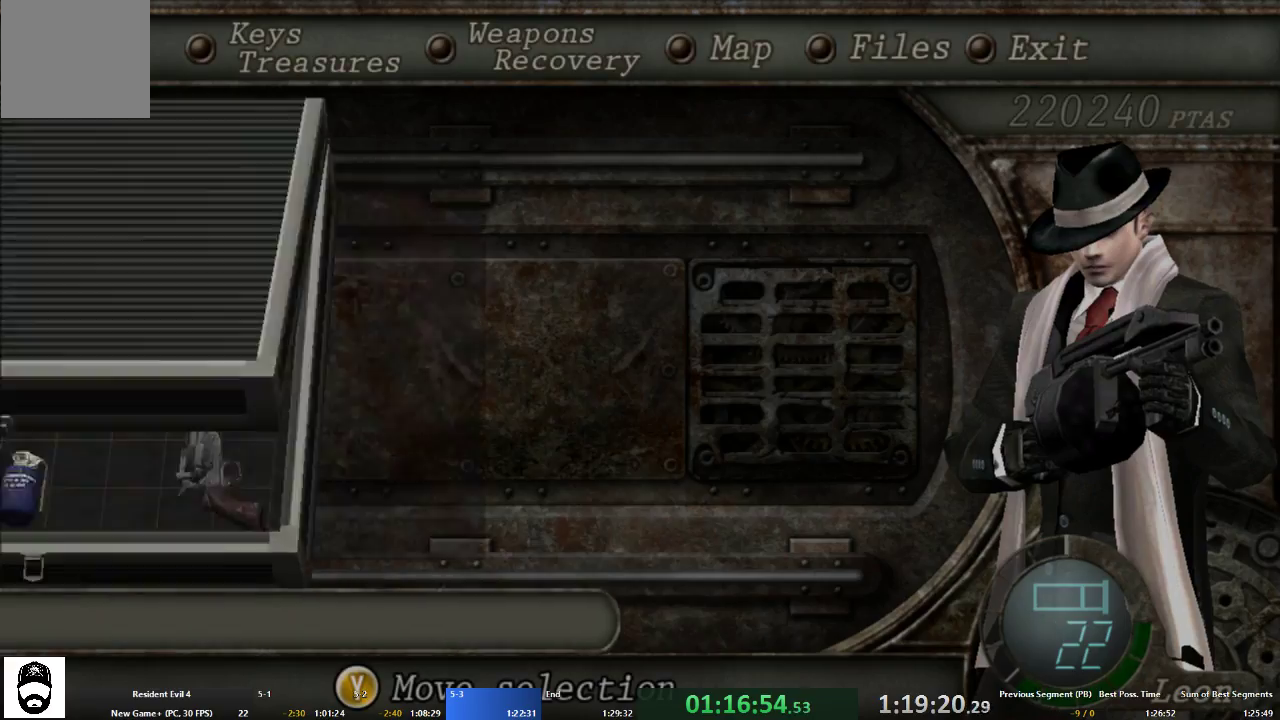
{"buttons": ["START"], "left_stick": "center", "right_stick": "center", "events": [[33, "DPAD_RIGHT", "down"], [100, "DPAD_RIGHT", "up"], [333, "A", "down"], [467, "A", "up"], [467, "START", "down"]]}
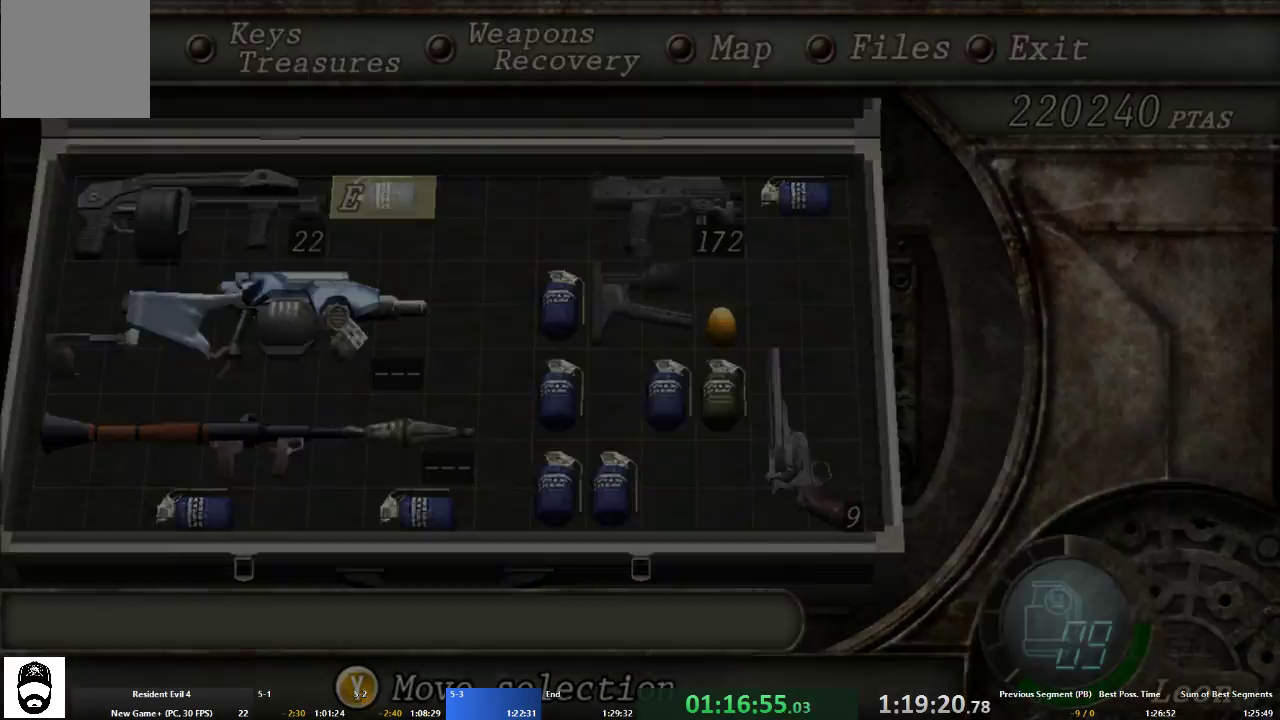
{"buttons": ["X"], "left_stick": "up", "right_stick": "center", "events": [[33, "START", "up"], [233, "A", "down"], [233, "X", "down"], [233, "left_stick", "up"], [333, "A", "up"]]}
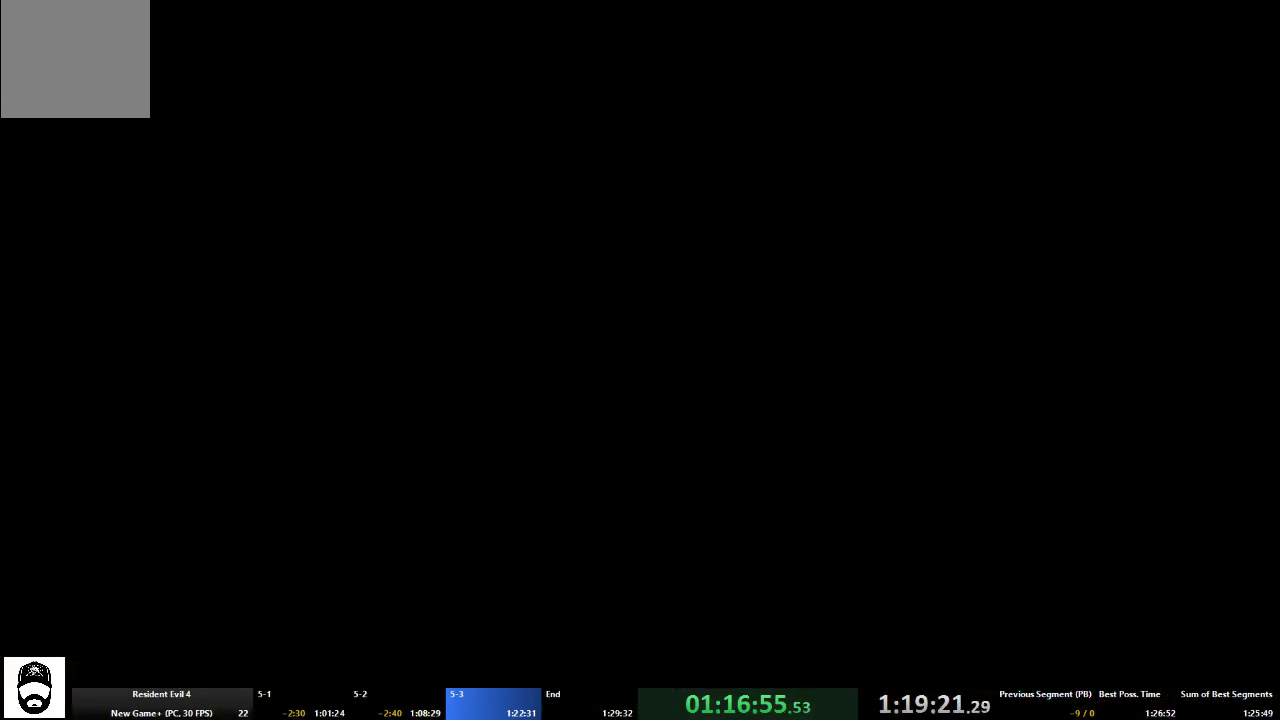
{"buttons": ["X"], "left_stick": "up", "right_stick": "center", "events": []}
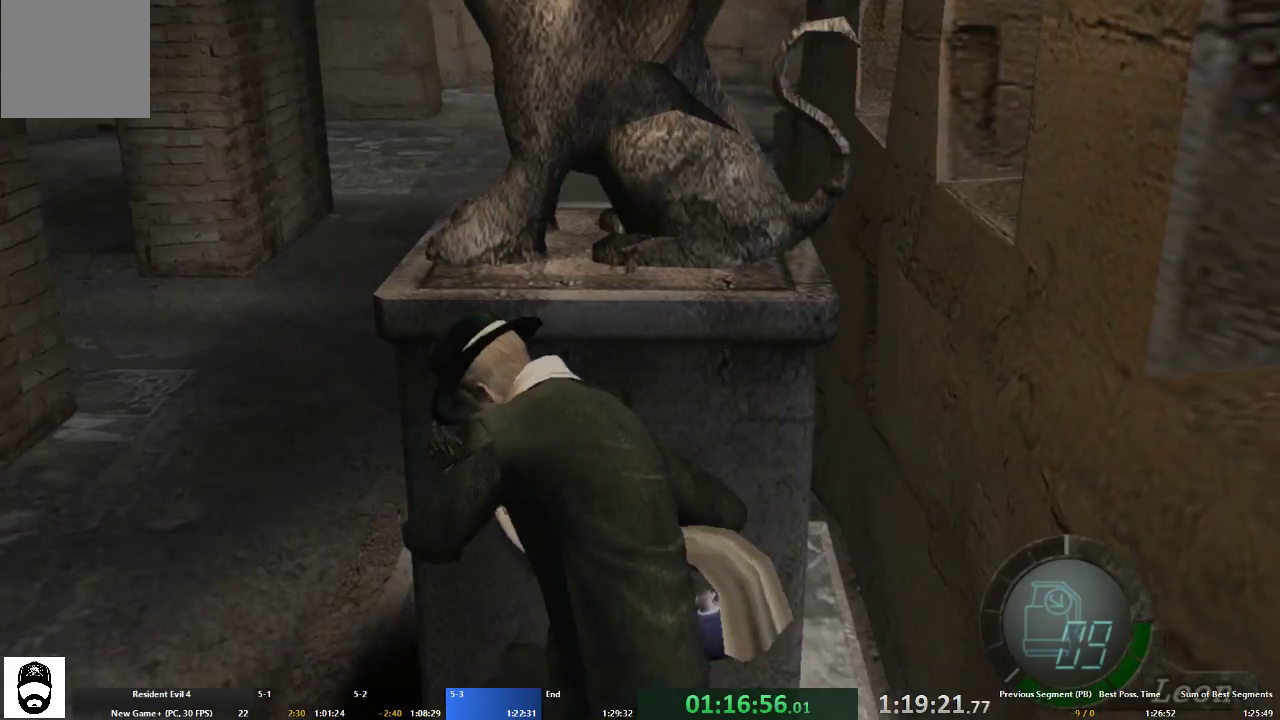
{"buttons": ["X"], "left_stick": "center", "right_stick": "center", "events": [[300, "left_stick", "center"]]}
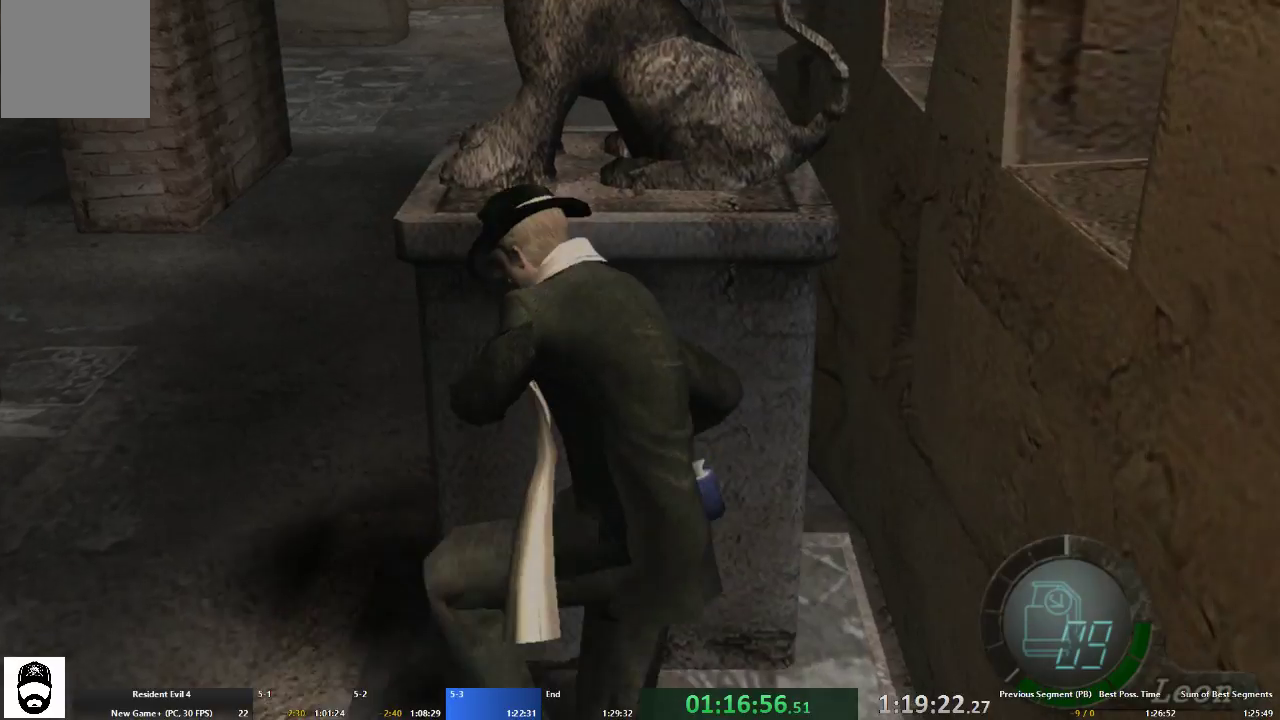
{"buttons": ["X"], "left_stick": "center", "right_stick": "center", "events": []}
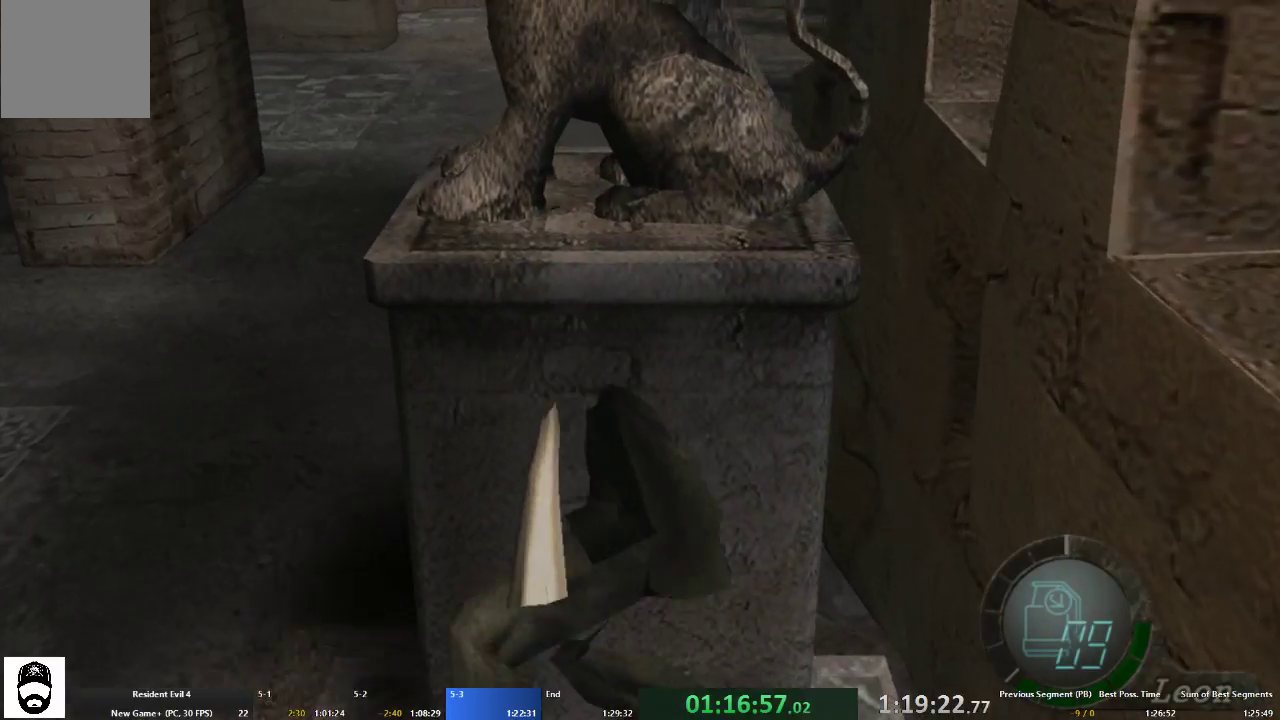
{"buttons": ["X"], "left_stick": "center", "right_stick": "center", "events": []}
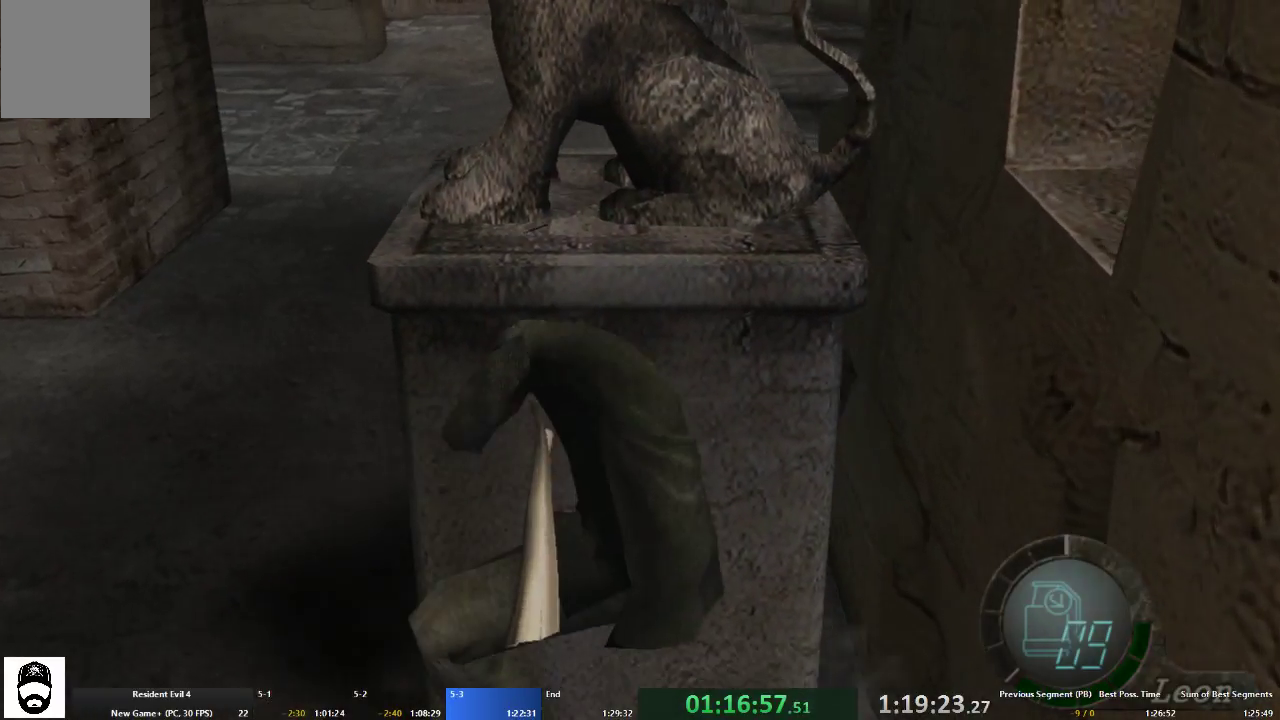
{"buttons": ["X"], "left_stick": "center", "right_stick": "center", "events": []}
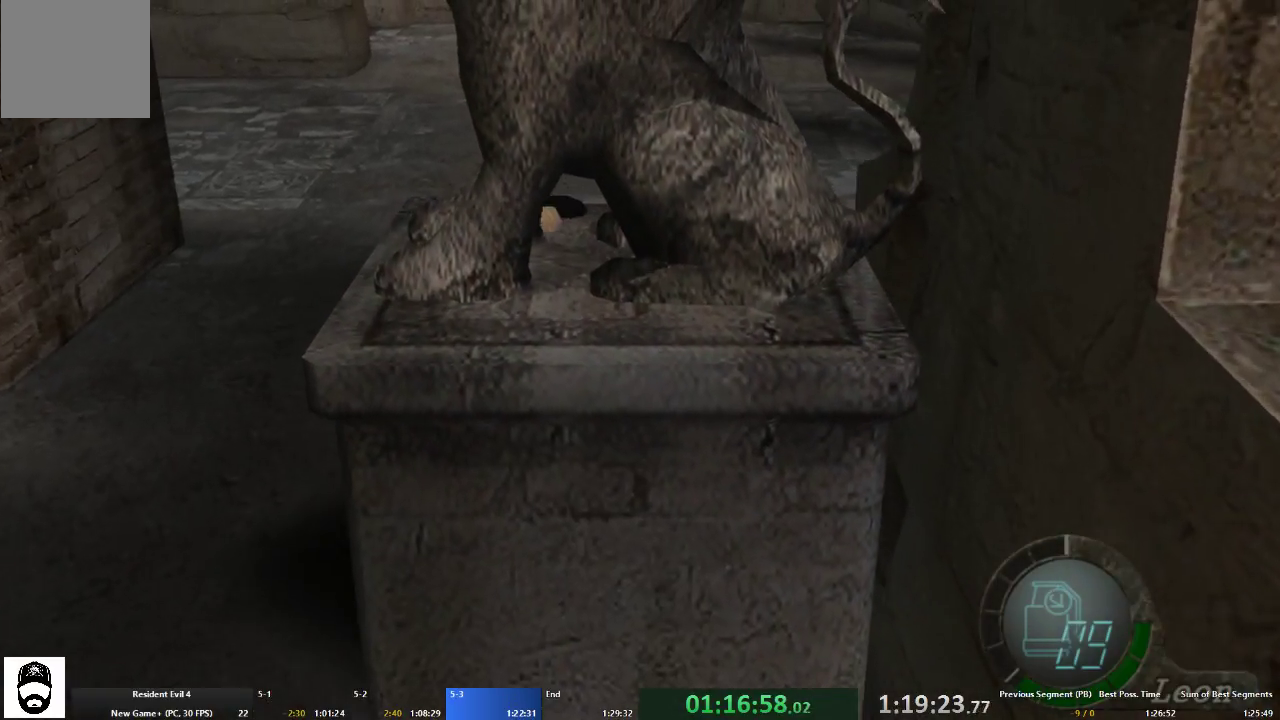
{"buttons": ["X"], "left_stick": "center", "right_stick": "center", "events": []}
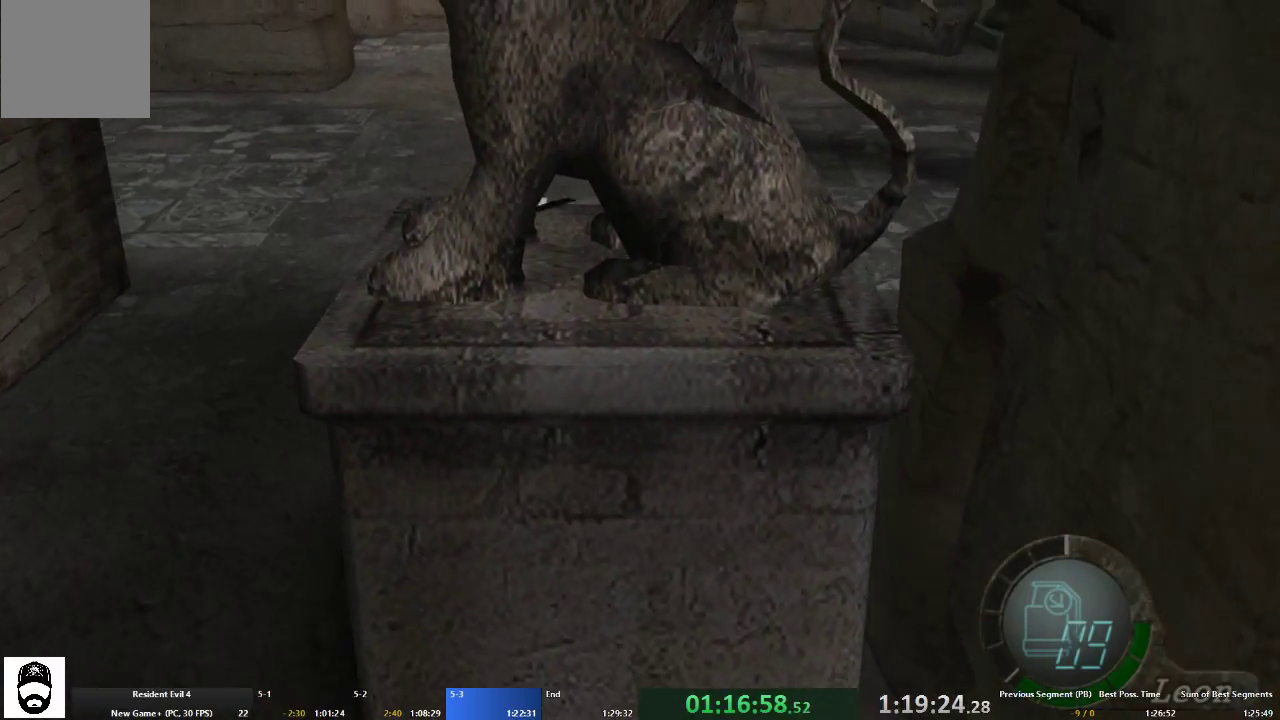
{"buttons": ["X"], "left_stick": "center", "right_stick": "center", "events": []}
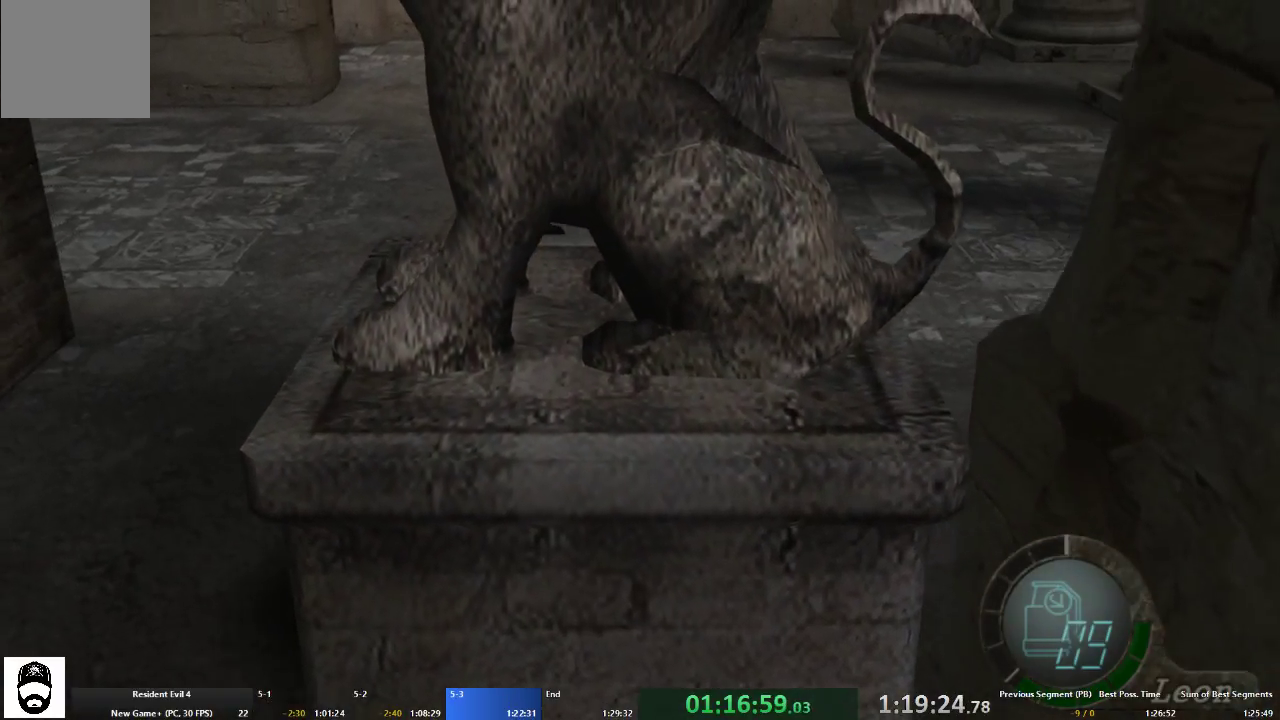
{"buttons": ["L2"], "left_stick": "right", "right_stick": "right", "events": [[267, "X", "up"], [300, "left_stick", "right"], [400, "right_stick", "right"], [500, "L2", "down"]]}
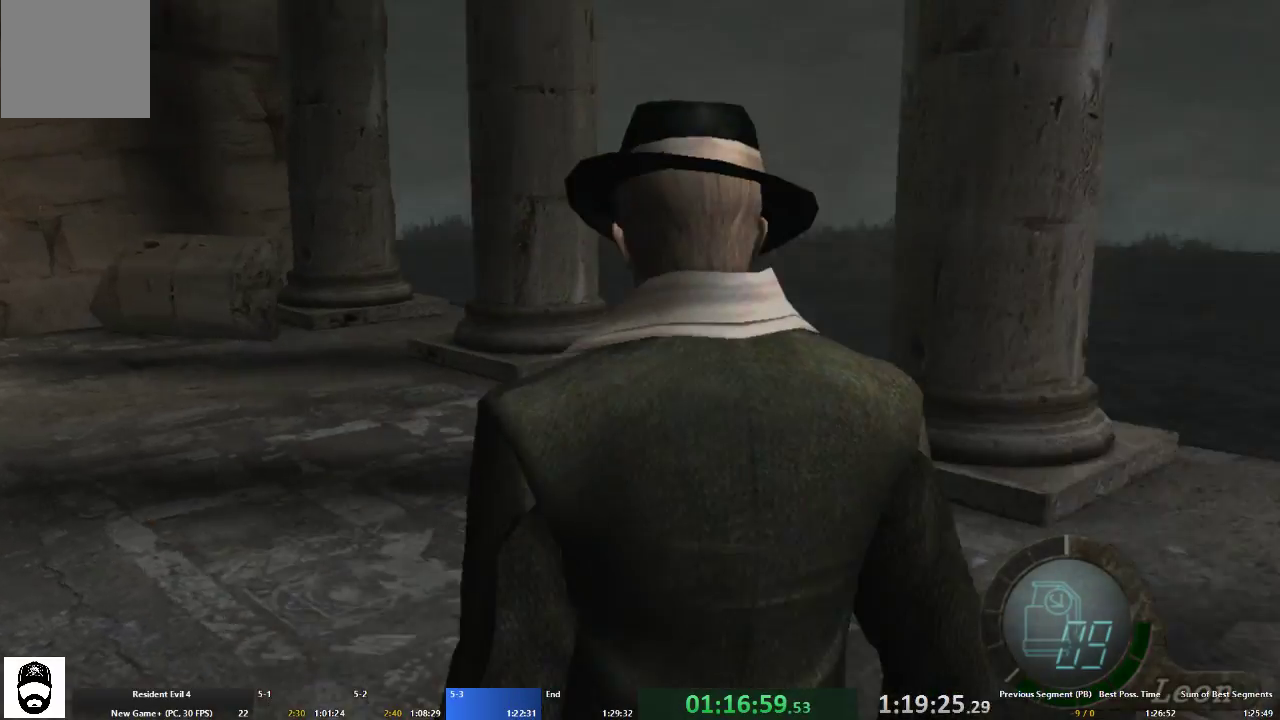
{"buttons": ["A"], "left_stick": "right", "right_stick": "right", "events": [[100, "right_stick", "center"], [133, "L2", "up"], [167, "A", "down"], [433, "right_stick", "right"]]}
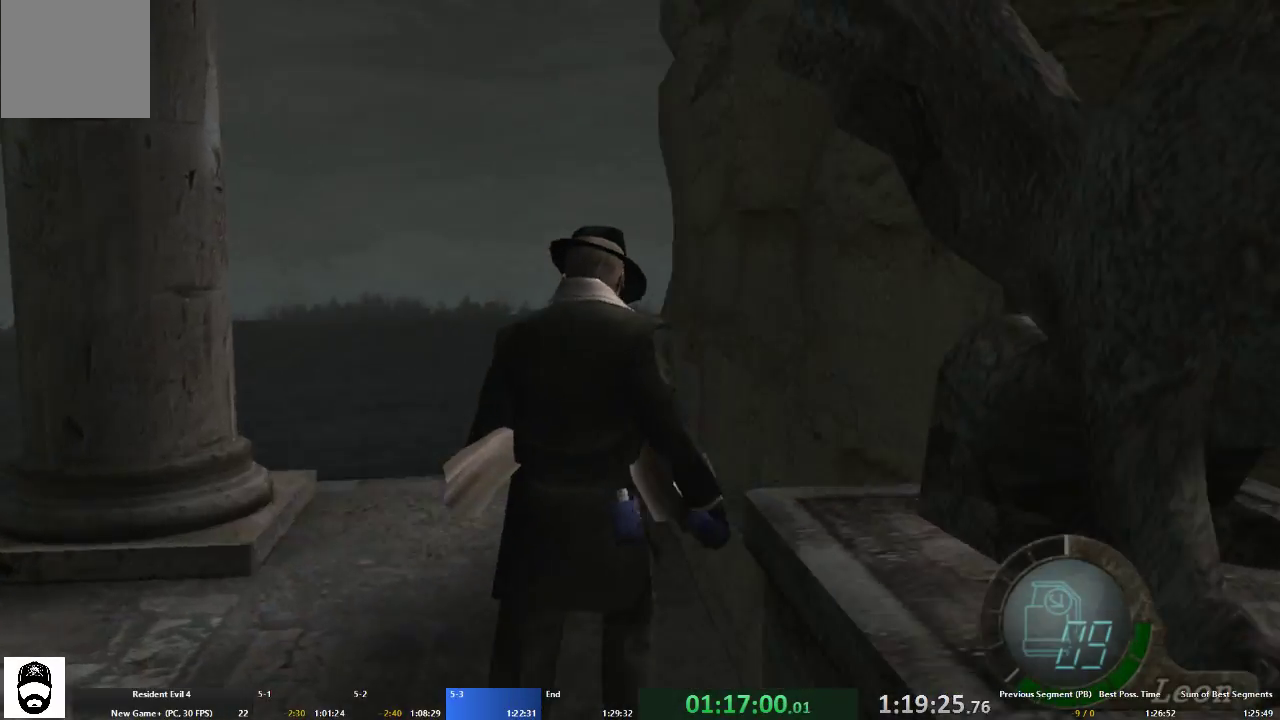
{"buttons": ["A", "X"], "left_stick": "up-right", "right_stick": "center", "events": [[67, "L2", "down"], [167, "right_stick", "center"], [200, "L2", "up"], [467, "X", "down"], [467, "left_stick", "up-right"]]}
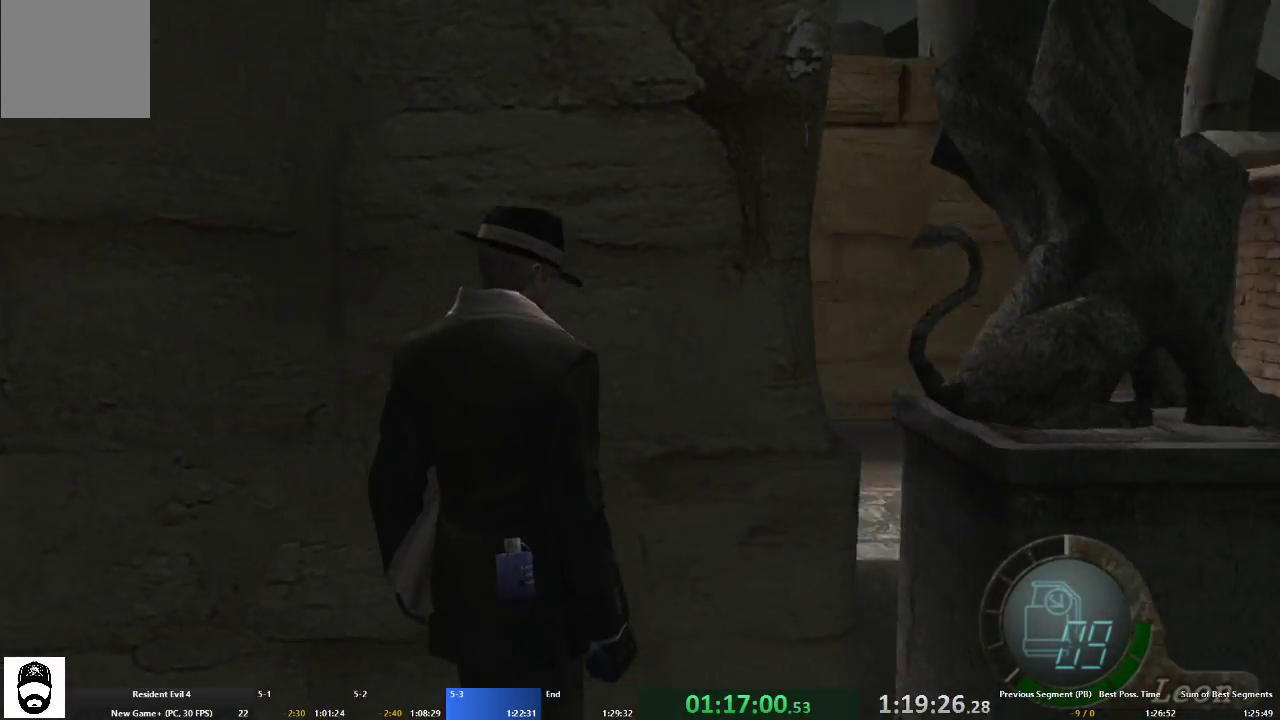
{"buttons": ["A", "X"], "left_stick": "up", "right_stick": "center", "events": [[300, "left_stick", "up"]]}
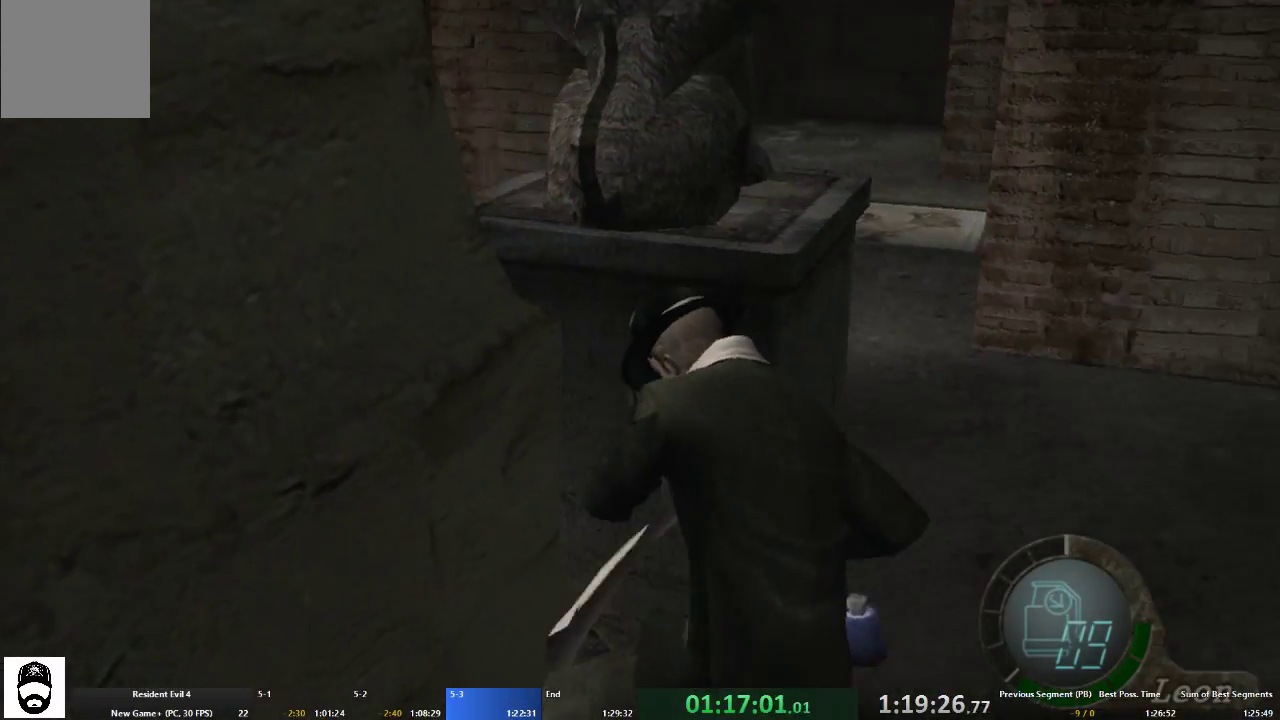
{"buttons": ["X"], "left_stick": "center", "right_stick": "center", "events": [[167, "A", "up"], [267, "left_stick", "center"]]}
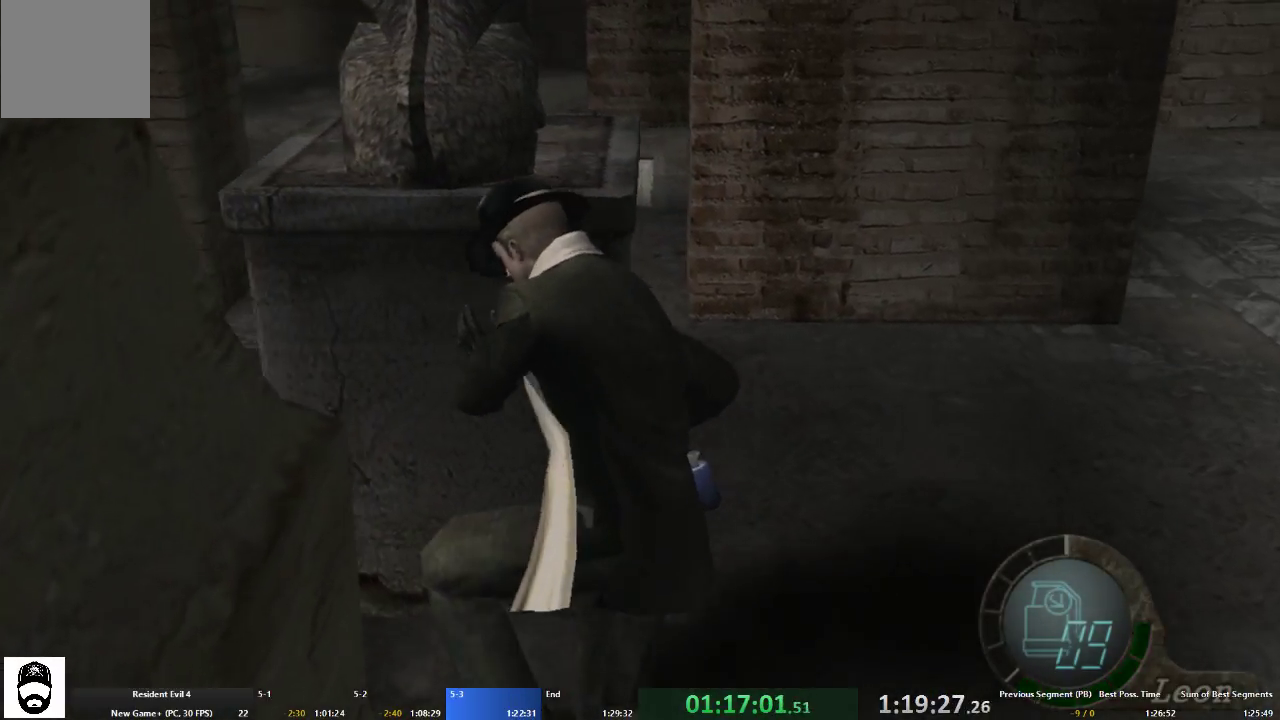
{"buttons": ["X"], "left_stick": "center", "right_stick": "center", "events": []}
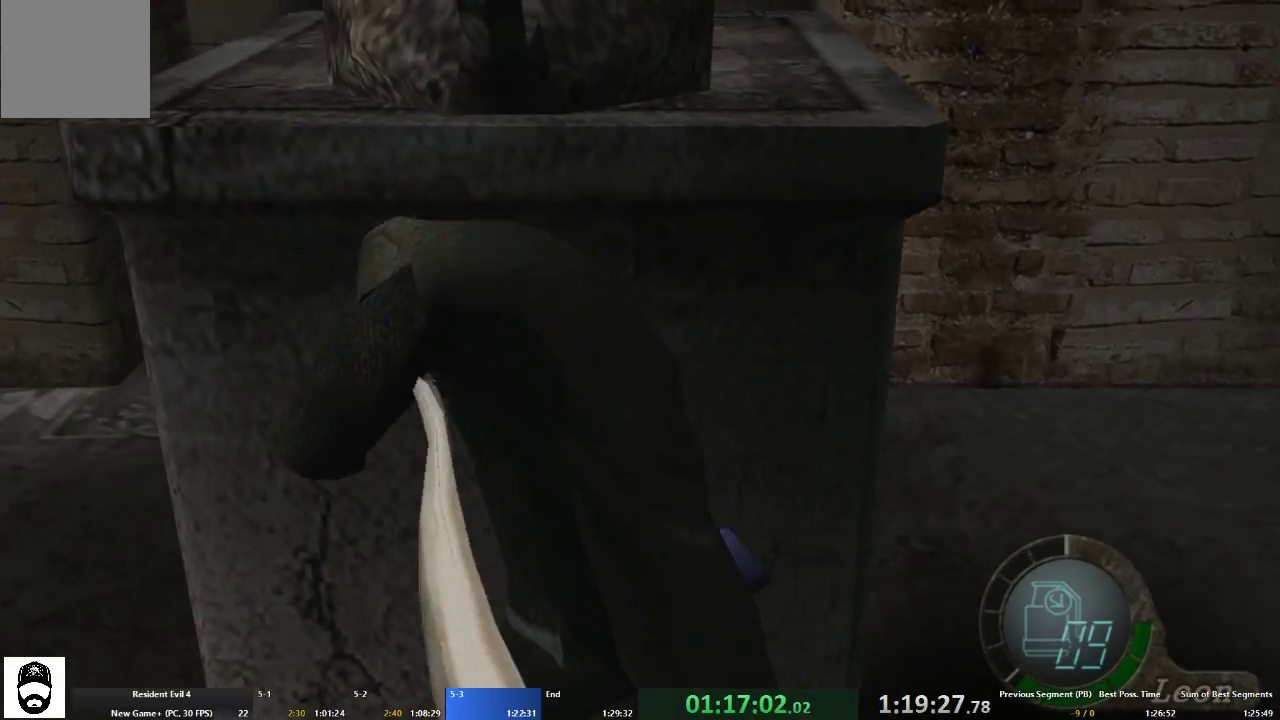
{"buttons": ["X"], "left_stick": "center", "right_stick": "center", "events": []}
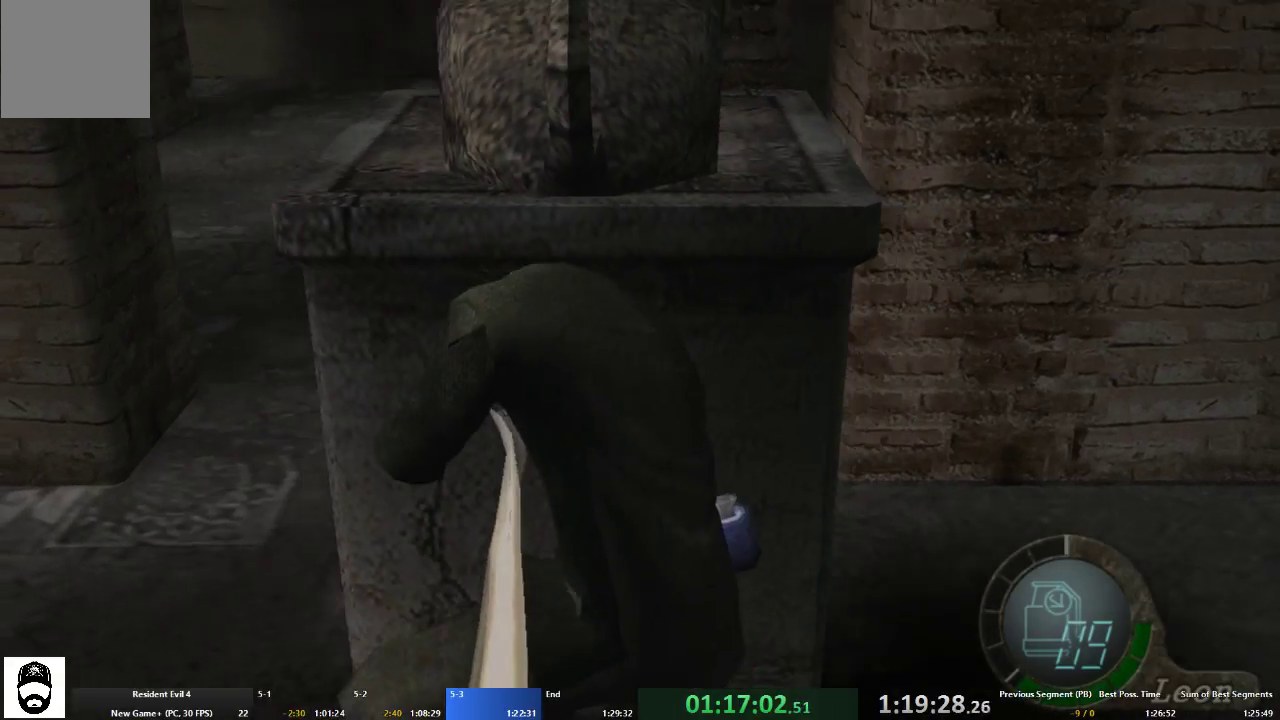
{"buttons": ["X"], "left_stick": "center", "right_stick": "center", "events": []}
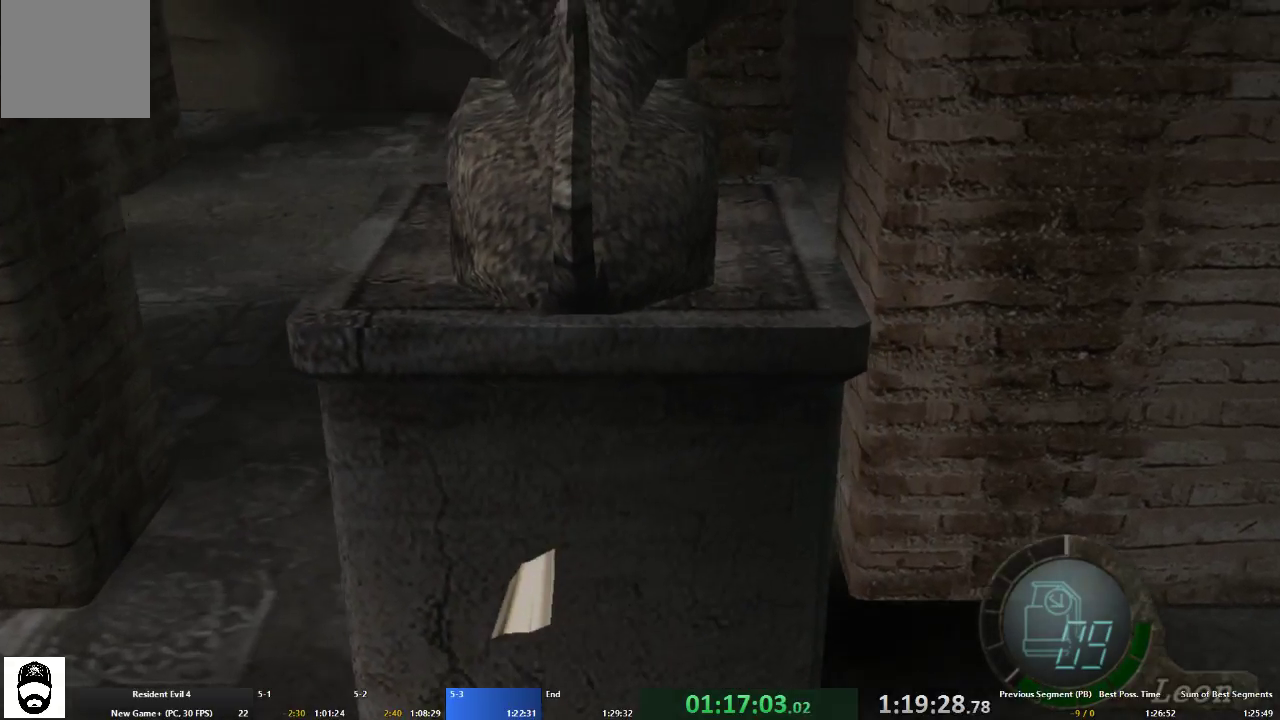
{"buttons": ["X"], "left_stick": "center", "right_stick": "center", "events": []}
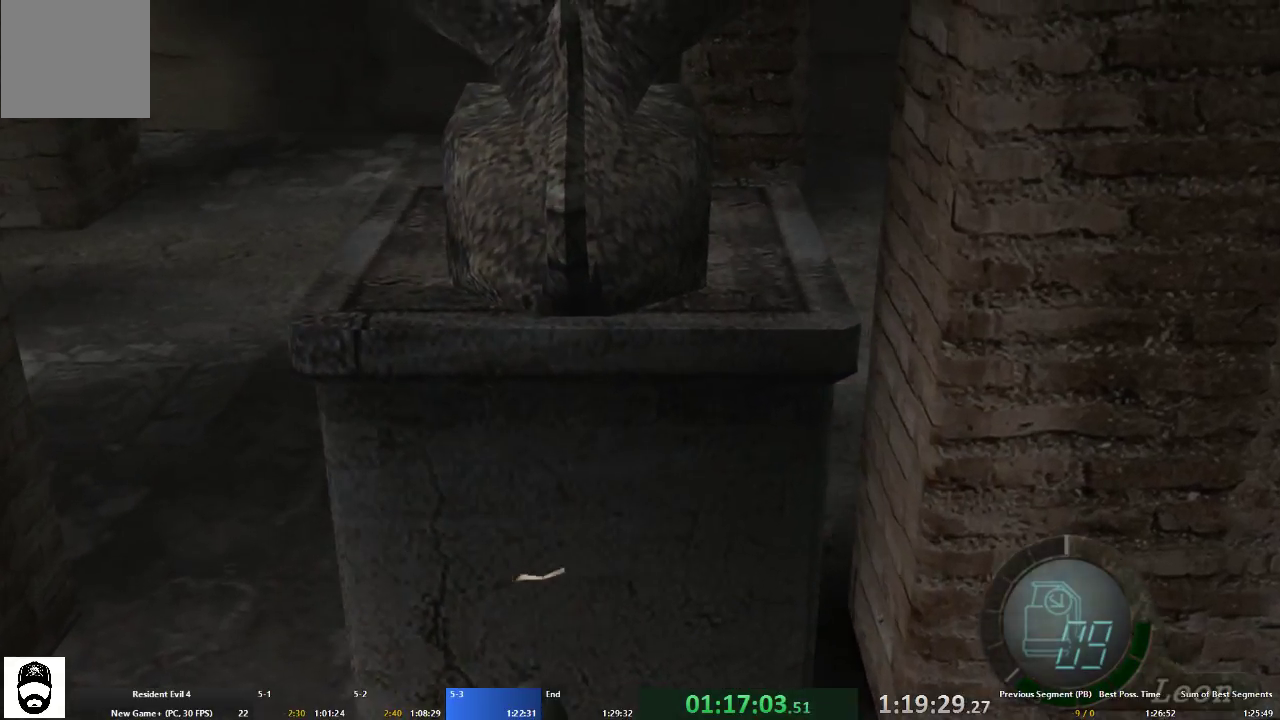
{"buttons": ["X"], "left_stick": "center", "right_stick": "center", "events": []}
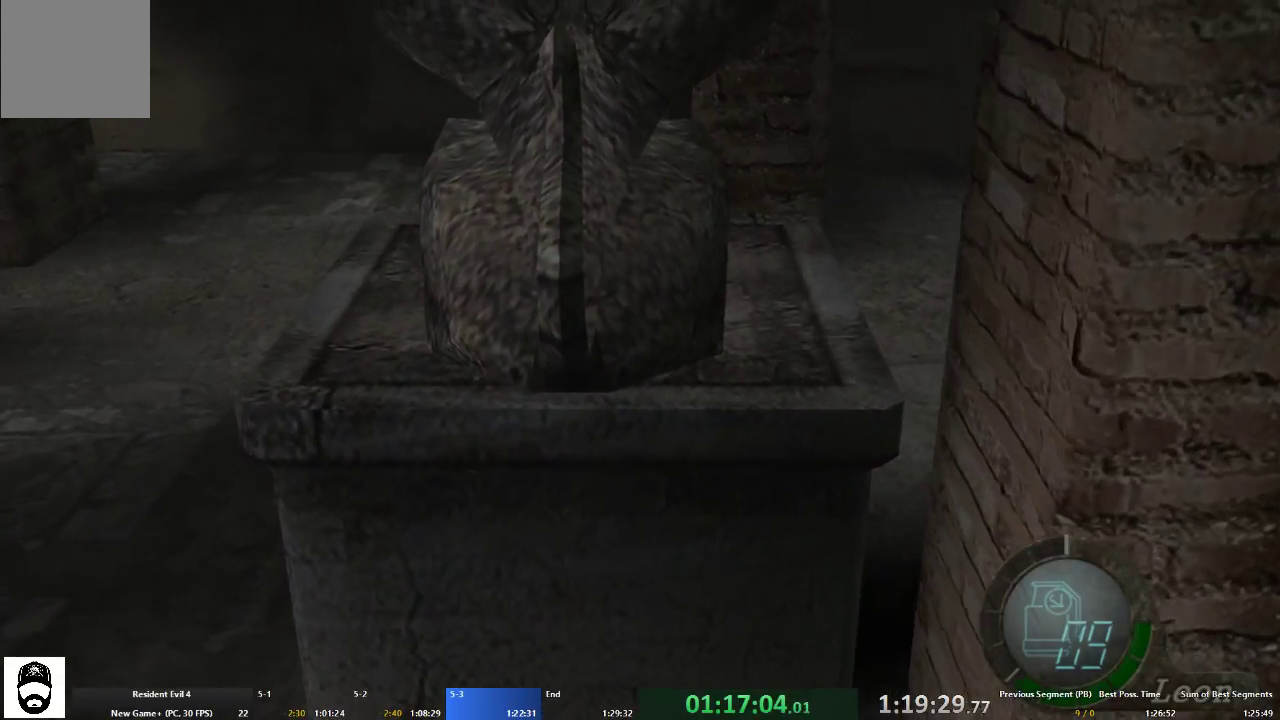
{"buttons": ["X"], "left_stick": "center", "right_stick": "center", "events": []}
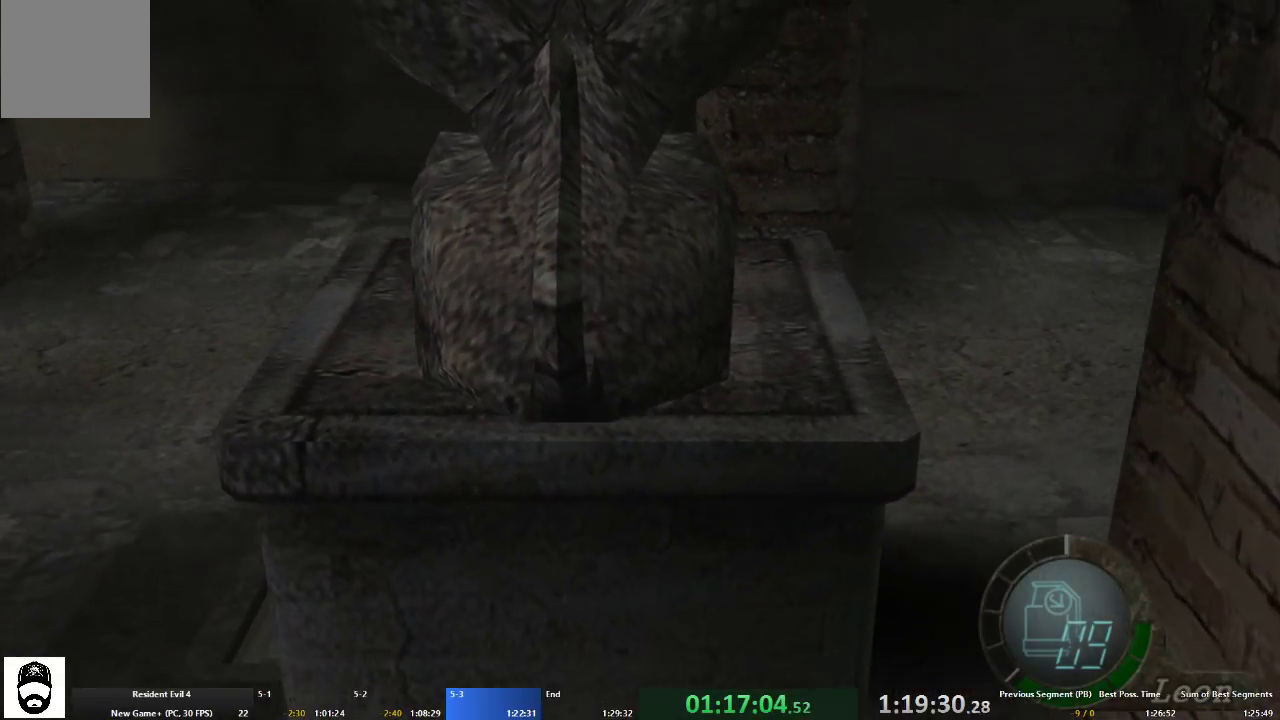
{"buttons": ["X"], "left_stick": "center", "right_stick": "center", "events": []}
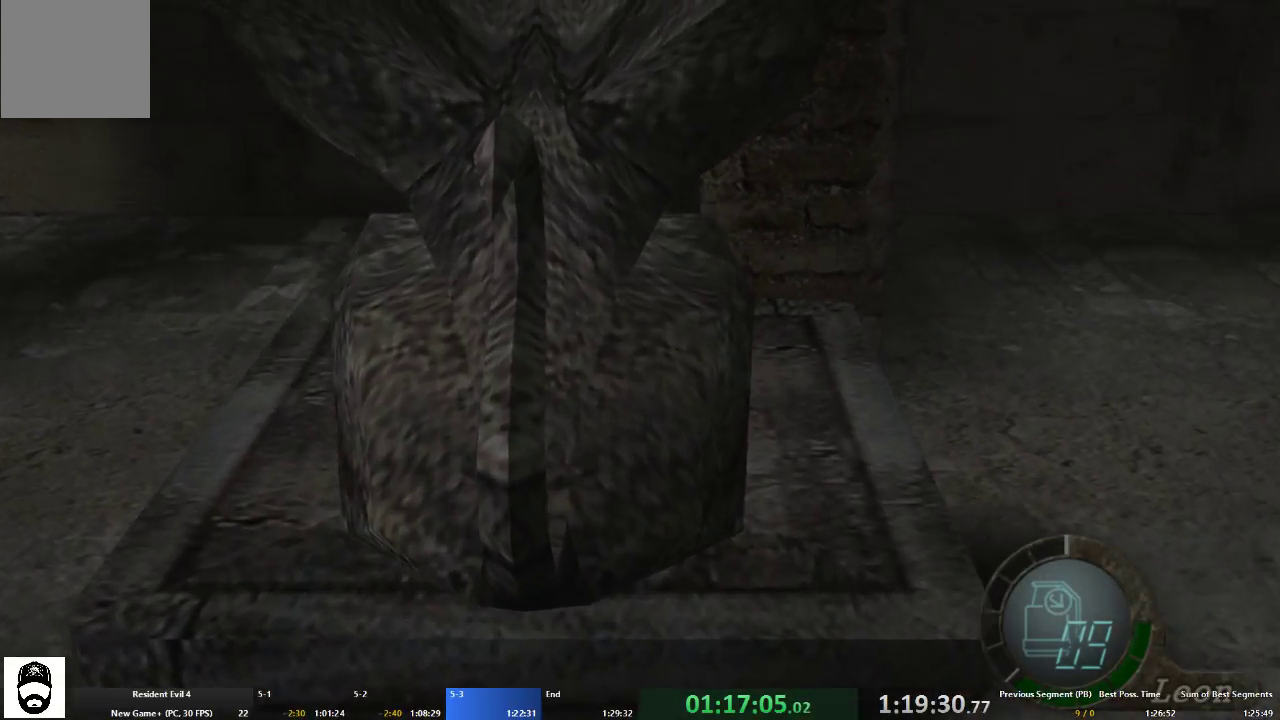
{"buttons": ["X"], "left_stick": "center", "right_stick": "center", "events": []}
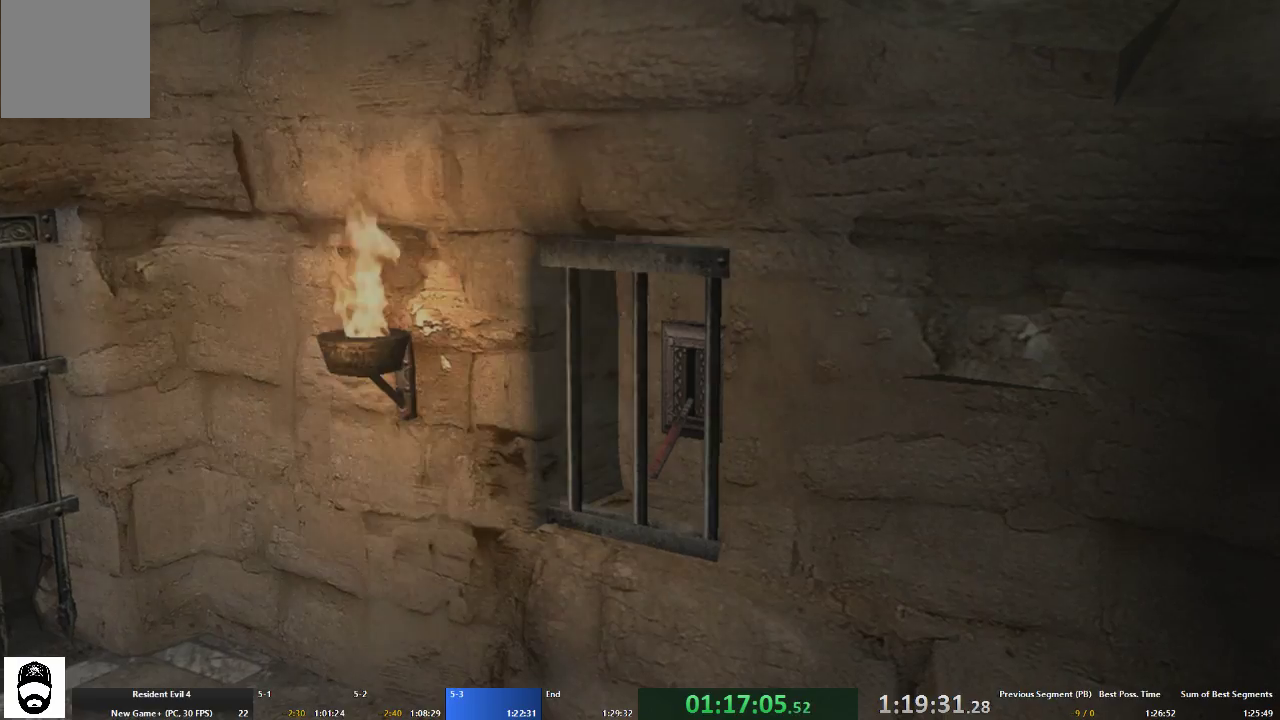
{"buttons": [], "left_stick": "right", "right_stick": "right", "events": [[233, "X", "up"], [300, "left_stick", "right"], [500, "right_stick", "right"]]}
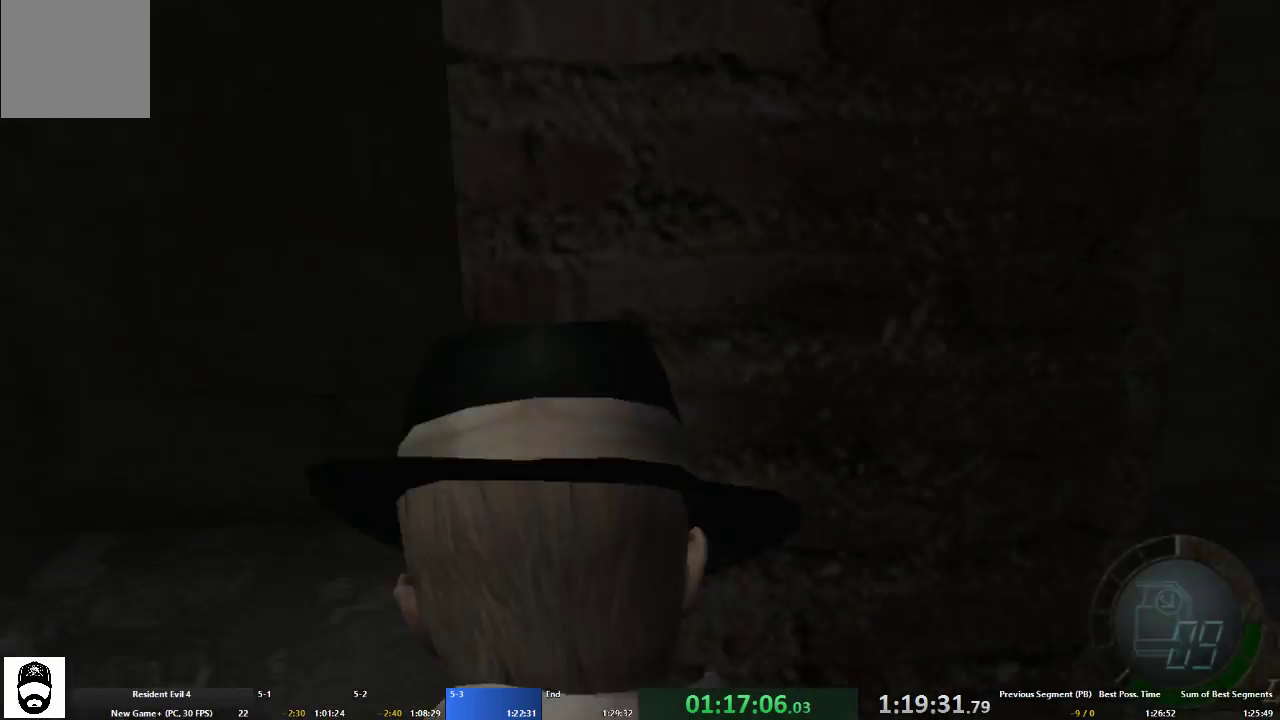
{"buttons": ["A"], "left_stick": "up-right", "right_stick": "center", "events": [[100, "L2", "down"], [233, "L2", "up"], [233, "right_stick", "center"], [267, "A", "down"], [267, "left_stick", "up-right"]]}
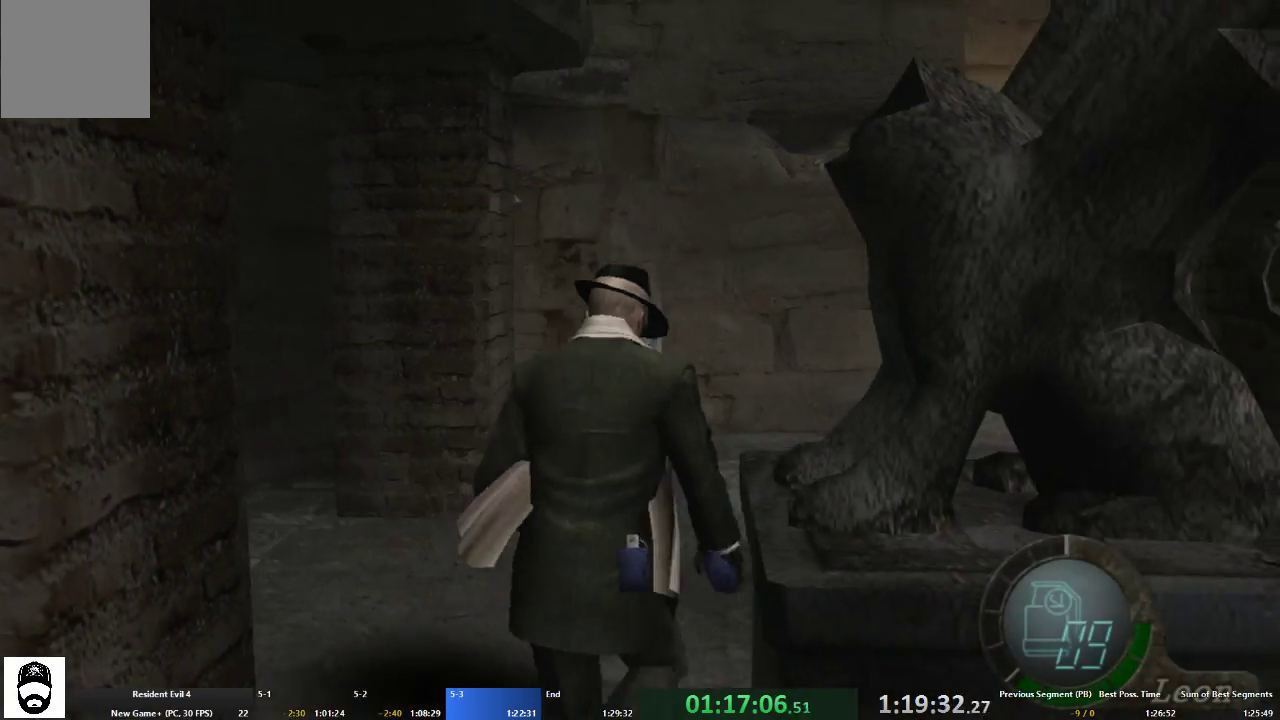
{"buttons": ["A"], "left_stick": "up", "right_stick": "center", "events": [[433, "left_stick", "up"]]}
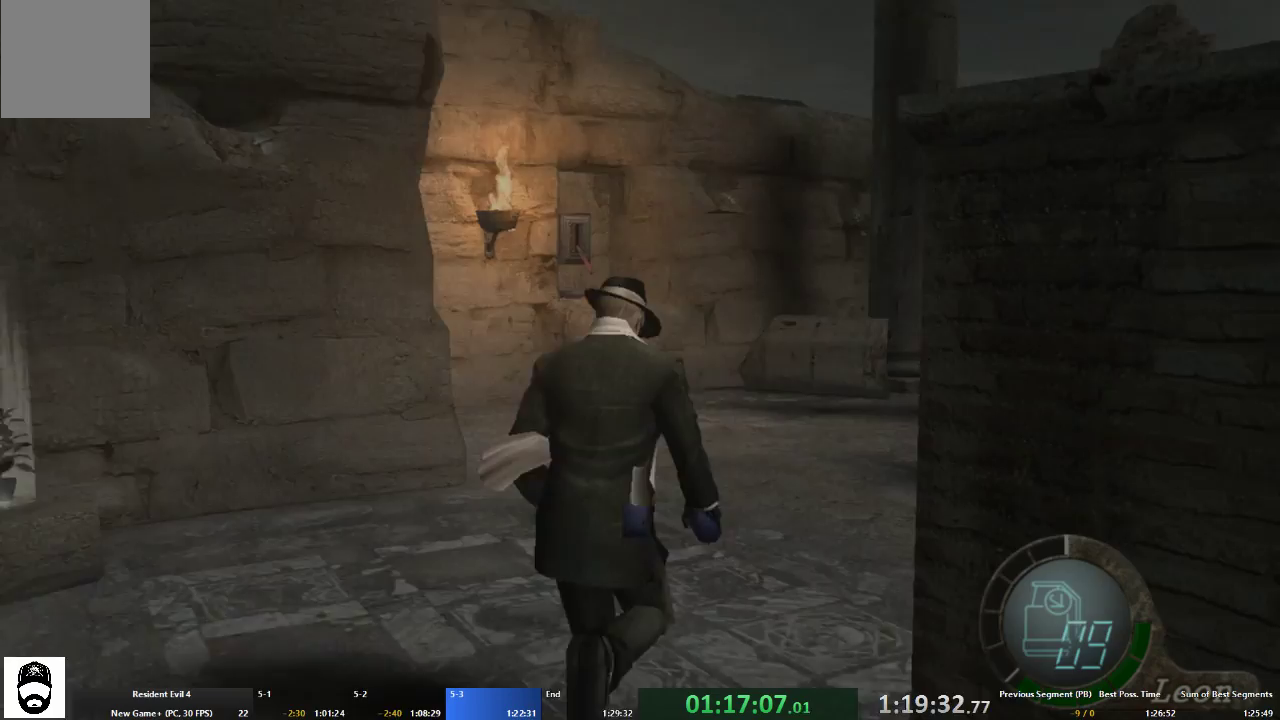
{"buttons": ["A"], "left_stick": "up", "right_stick": "center", "events": []}
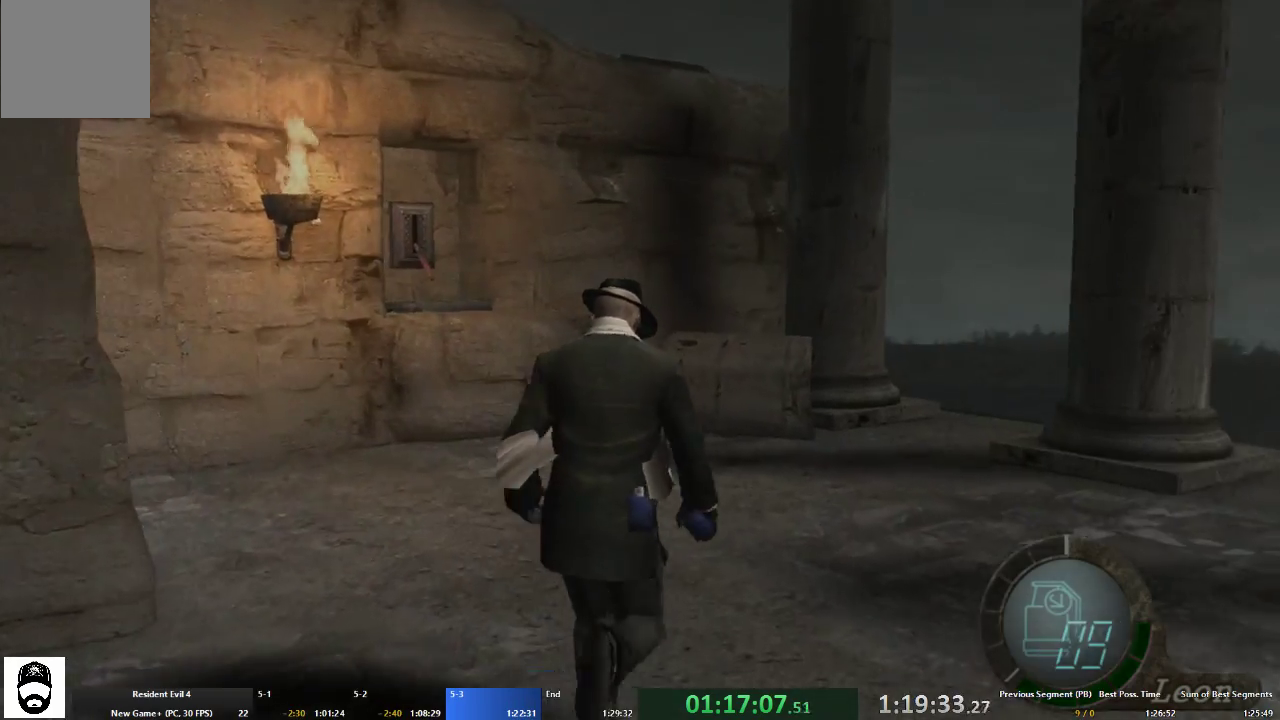
{"buttons": ["A"], "left_stick": "up-left", "right_stick": "center", "events": [[233, "left_stick", "up-left"]]}